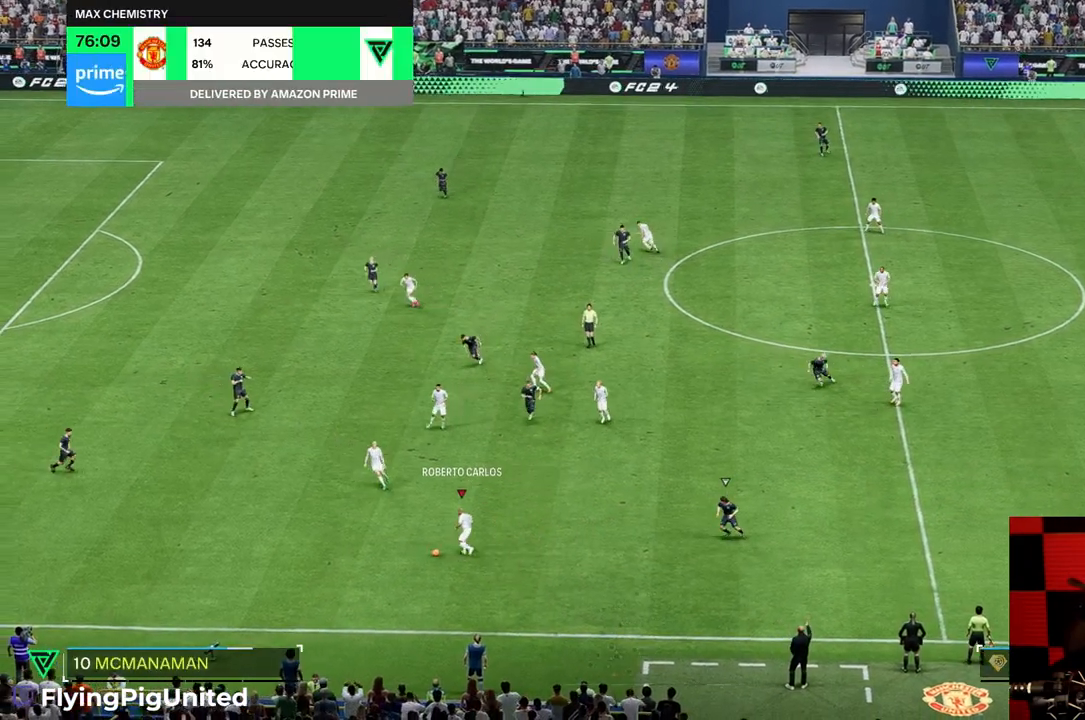
Gameplay with a controller (Xbox layout); each line is a JSON object with the inputs held at the frame after it. "events" lists button and stick changes between this image and that frame as [ms after this image, input, new state], when the widget could be followed in between. Not read: L3 R3.
{"buttons": [], "left_stick": "up", "right_stick": "center", "events": [[450, "R2", "up"], [483, "left_stick", "up"]]}
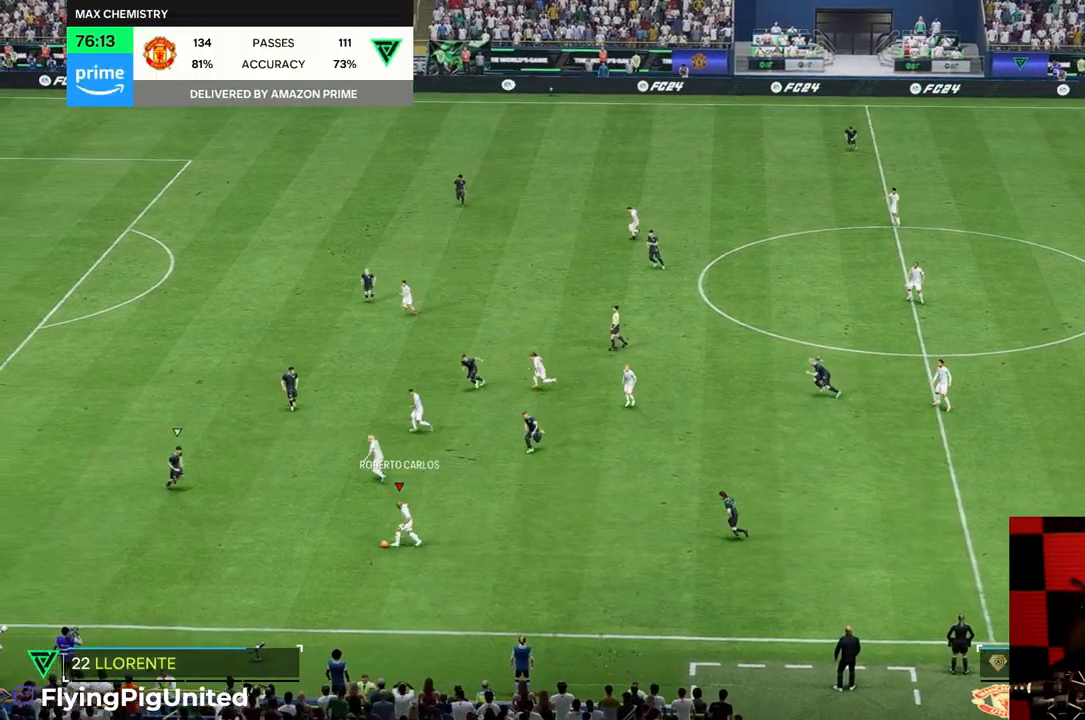
{"buttons": [], "left_stick": "up", "right_stick": "center", "events": []}
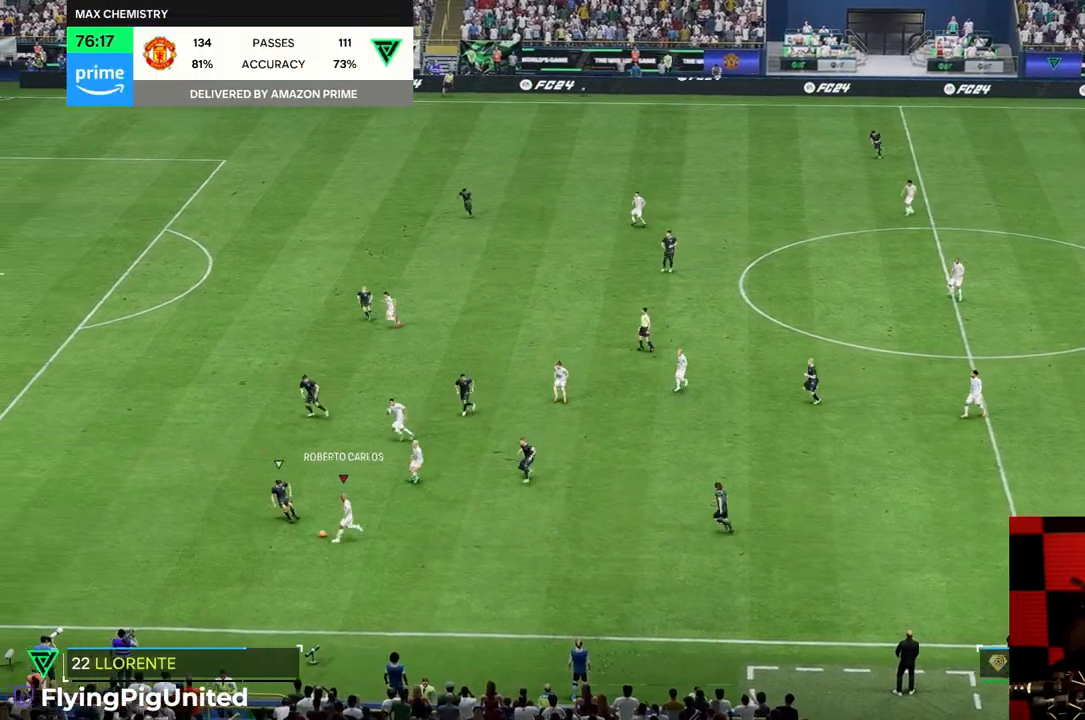
{"buttons": [], "left_stick": "up-left", "right_stick": "center", "events": [[267, "left_stick", "up-left"]]}
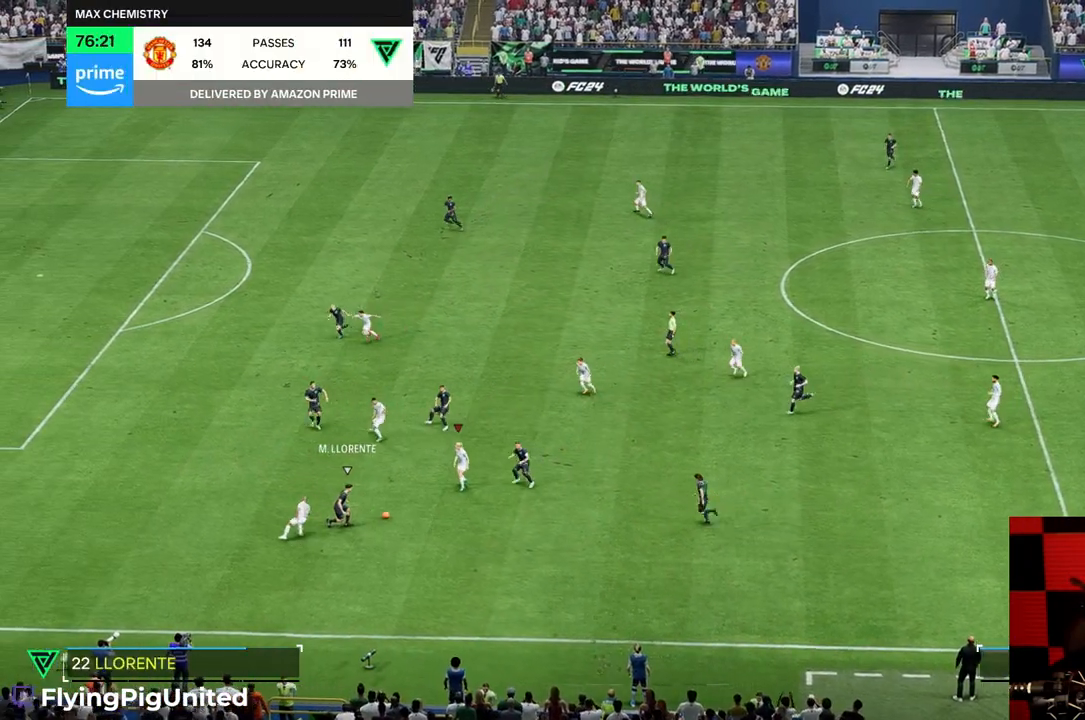
{"buttons": [], "left_stick": "down", "right_stick": "center", "events": [[200, "left_stick", "up-right"], [300, "left_stick", "center"], [367, "left_stick", "left"], [433, "left_stick", "down"]]}